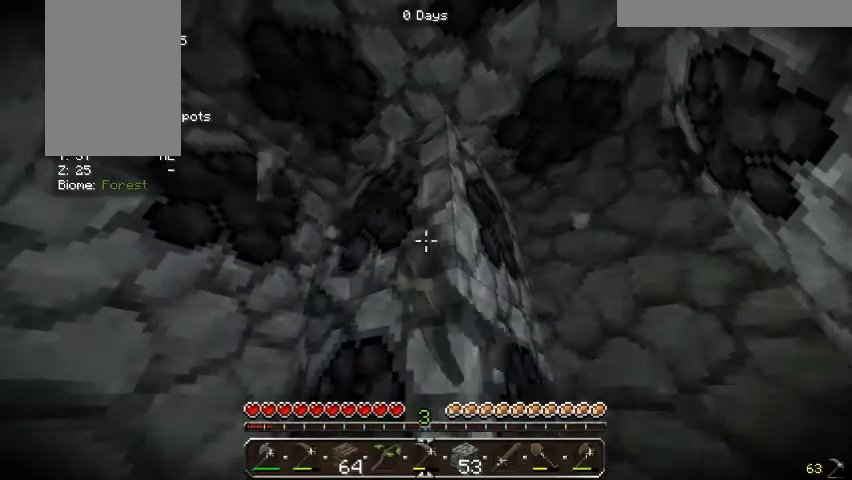
Gameplay with keyboard and mouse; each line is a JSON object with the keys and mouse buttons held at the frame after it. "events" lists presses ("down") and releases ("up") of "a", "d", "s", "w", "mouse_left" and "mouse_right" between this image and that frame as [ms after this image, input, new state], when the widget could be followed in between. "mouse_left", "mouse_right" = the "left", "right" buttons of the "mouse" list. No other keys are recorded. Fast repeated clicks can show as one long hold. Mouse movement is not recorded.
{"keys": [], "mouse": ["left"], "events": []}
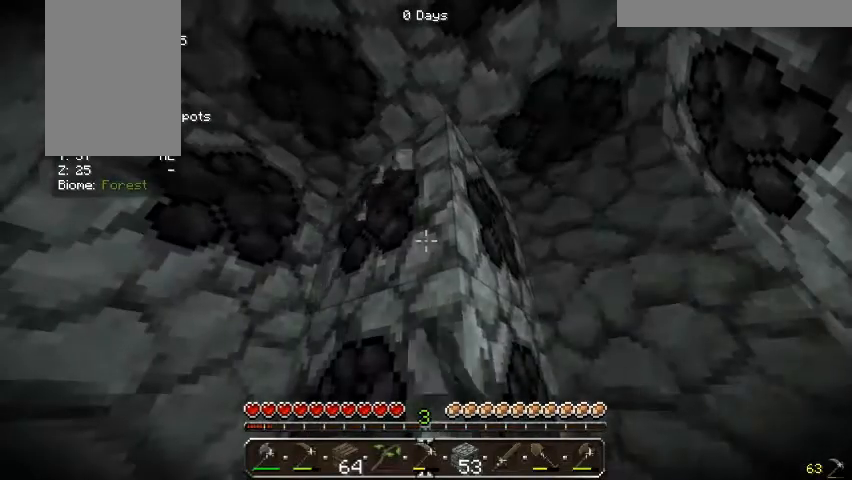
{"keys": [], "mouse": ["left"], "events": []}
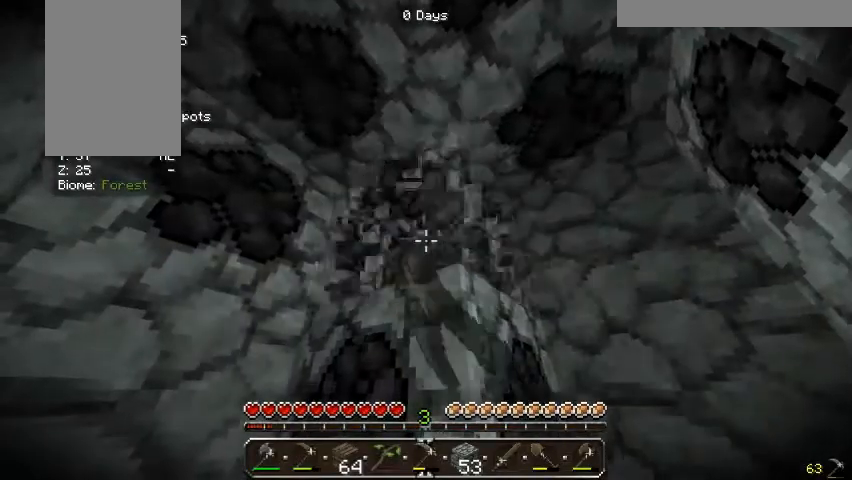
{"keys": [], "mouse": ["left"], "events": []}
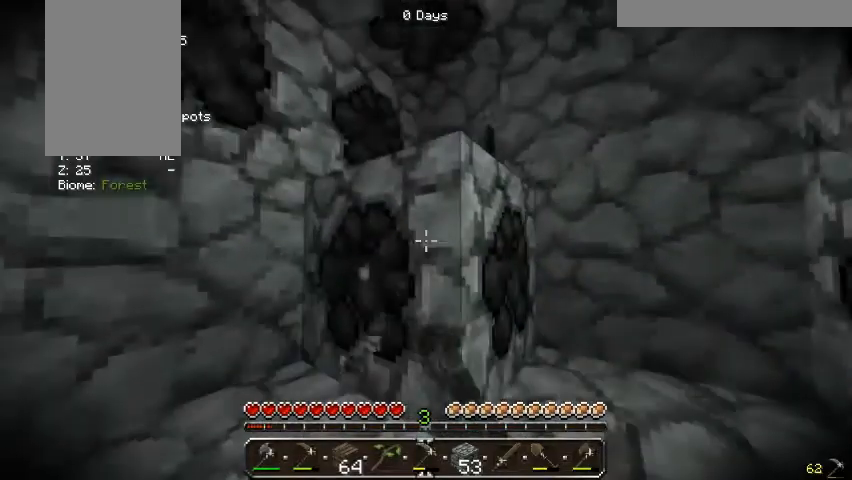
{"keys": [], "mouse": ["left"], "events": []}
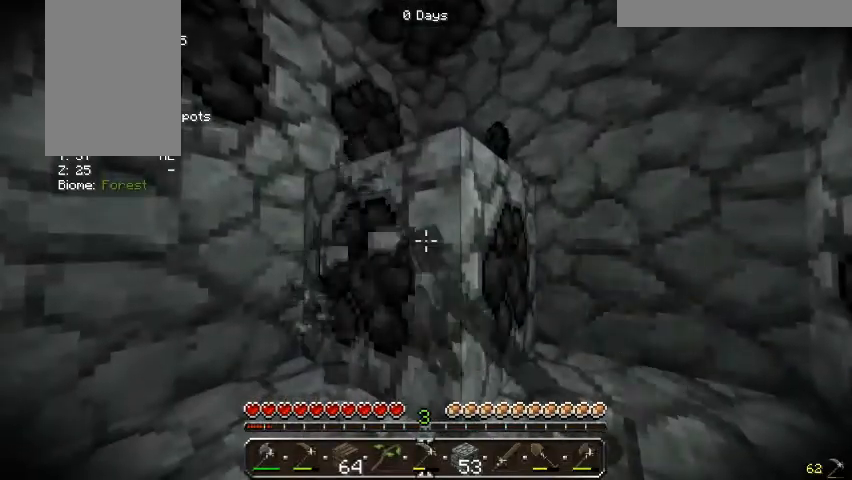
{"keys": [], "mouse": ["left"], "events": []}
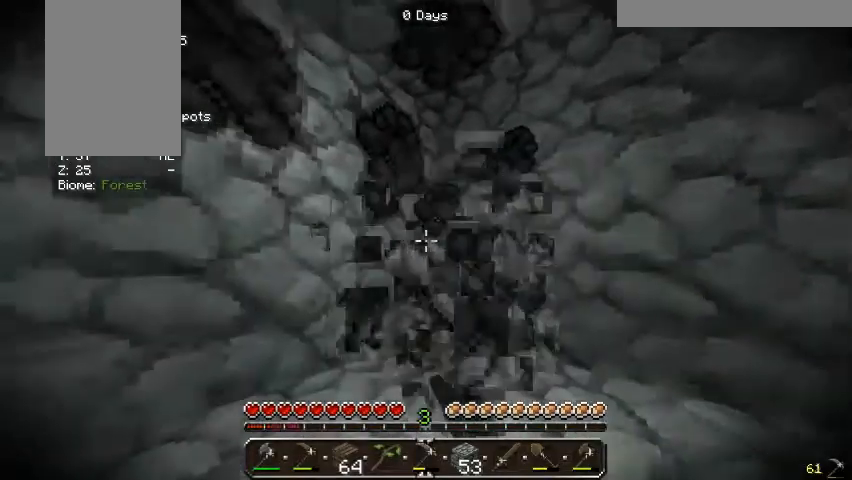
{"keys": [], "mouse": ["left"], "events": []}
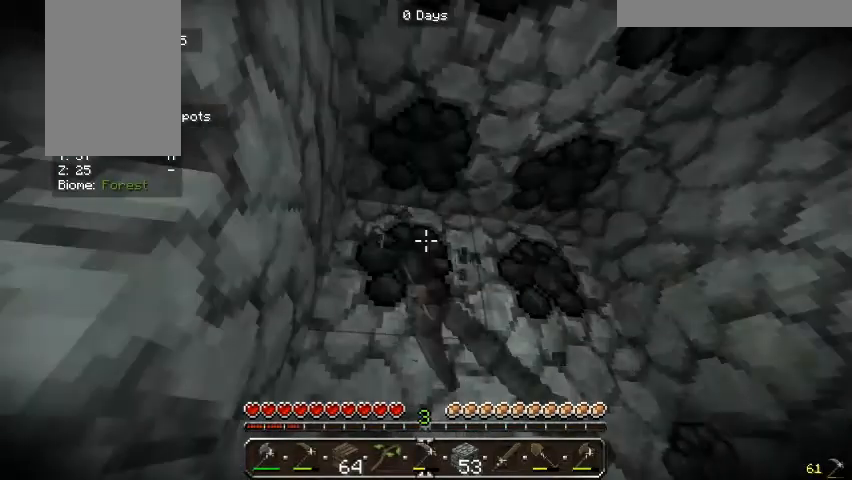
{"keys": [], "mouse": ["left"], "events": []}
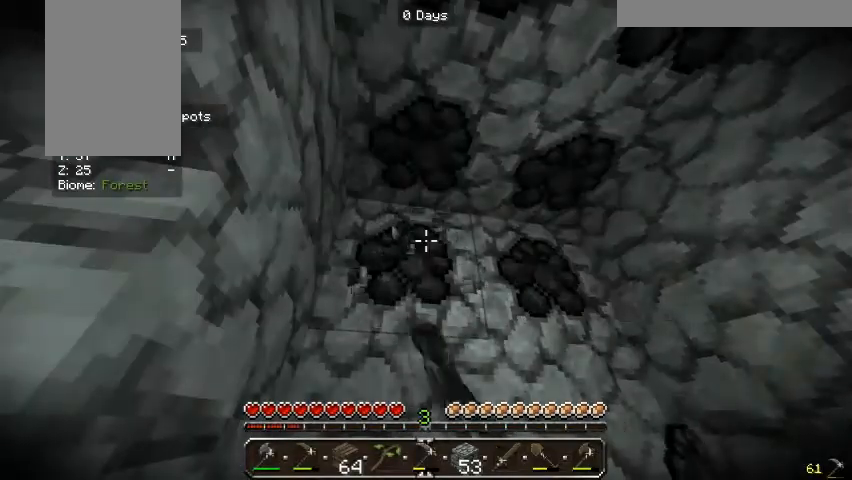
{"keys": [], "mouse": ["left"], "events": []}
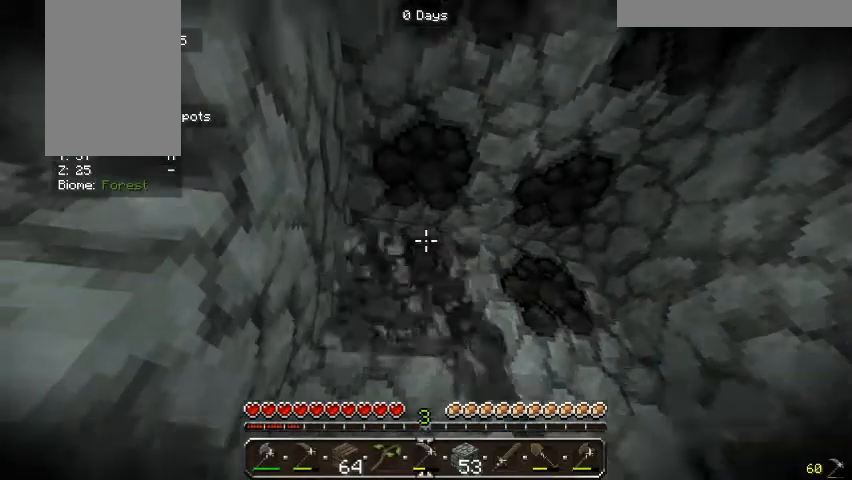
{"keys": [], "mouse": ["left"], "events": []}
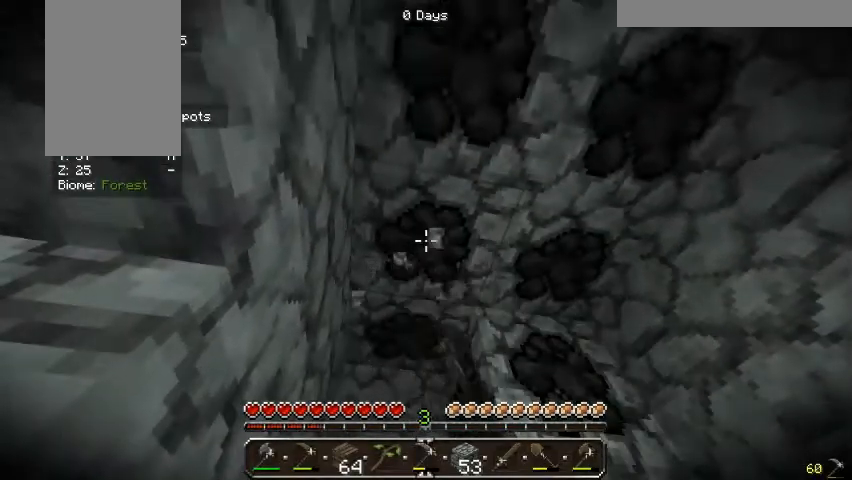
{"keys": [], "mouse": ["left"], "events": []}
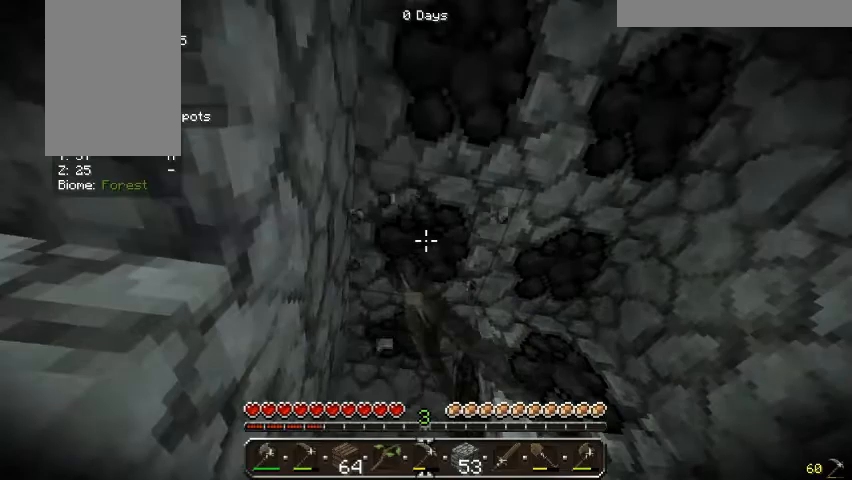
{"keys": [], "mouse": ["left"], "events": []}
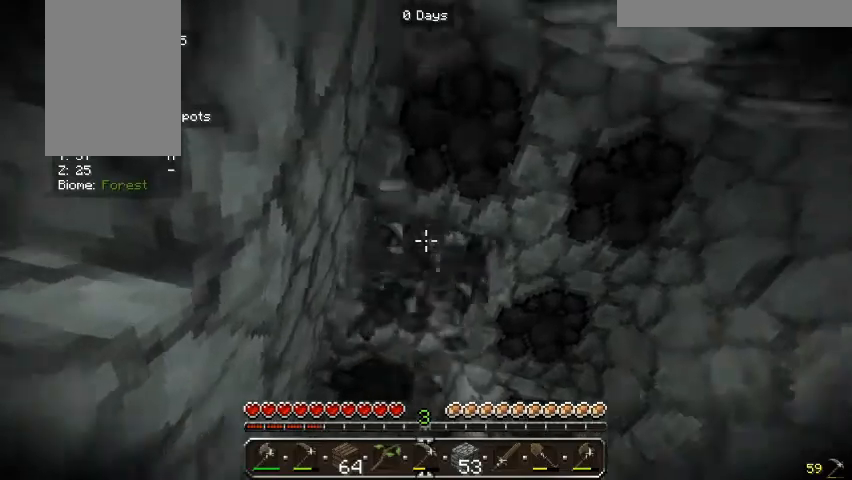
{"keys": [], "mouse": ["left"], "events": []}
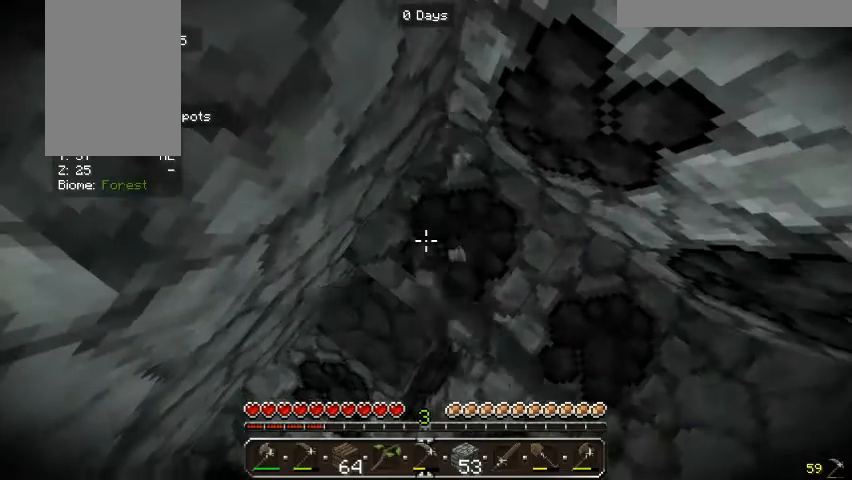
{"keys": [], "mouse": ["left"], "events": []}
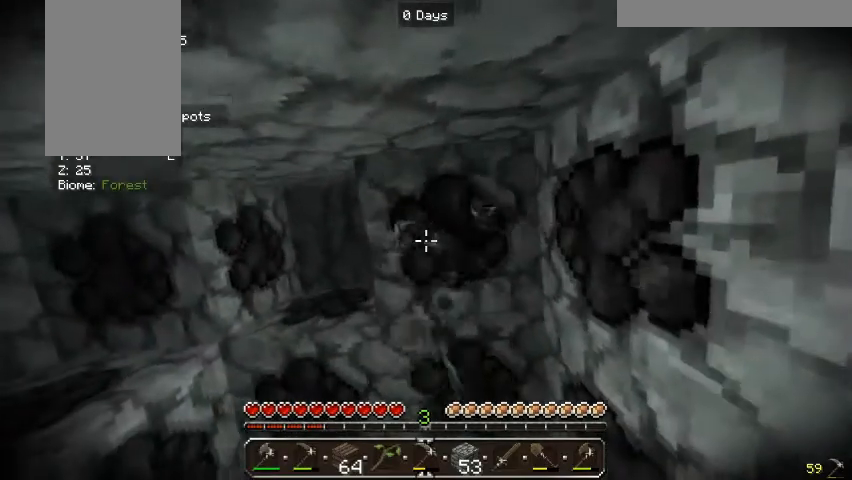
{"keys": [], "mouse": ["left"], "events": []}
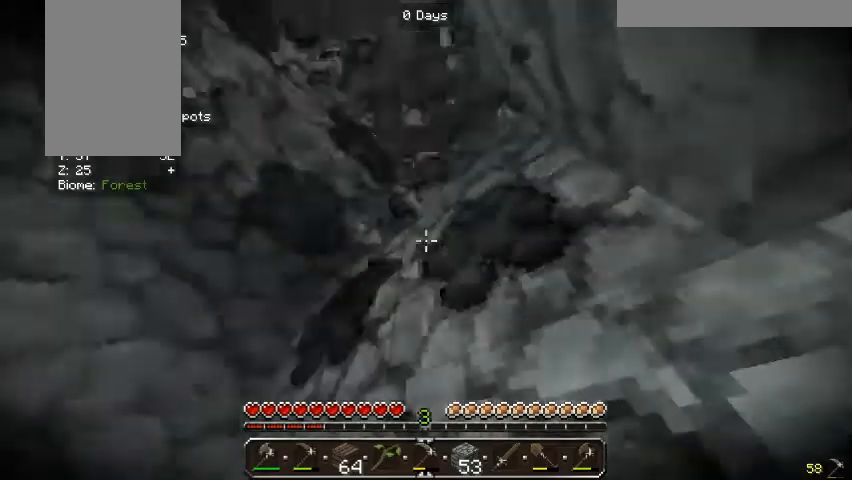
{"keys": [], "mouse": ["left"], "events": []}
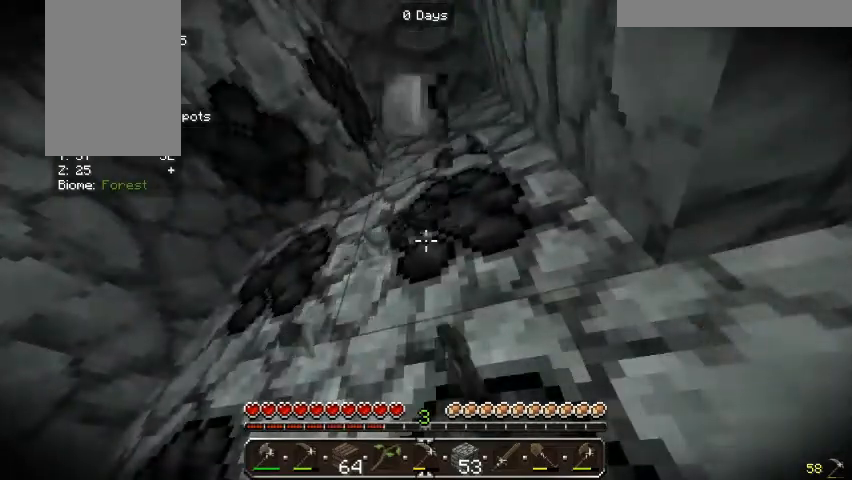
{"keys": [], "mouse": ["left"], "events": []}
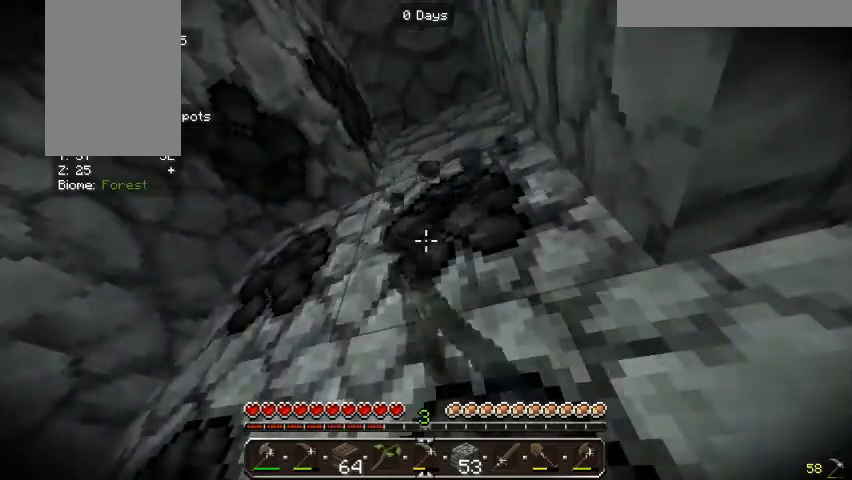
{"keys": [], "mouse": ["left"], "events": []}
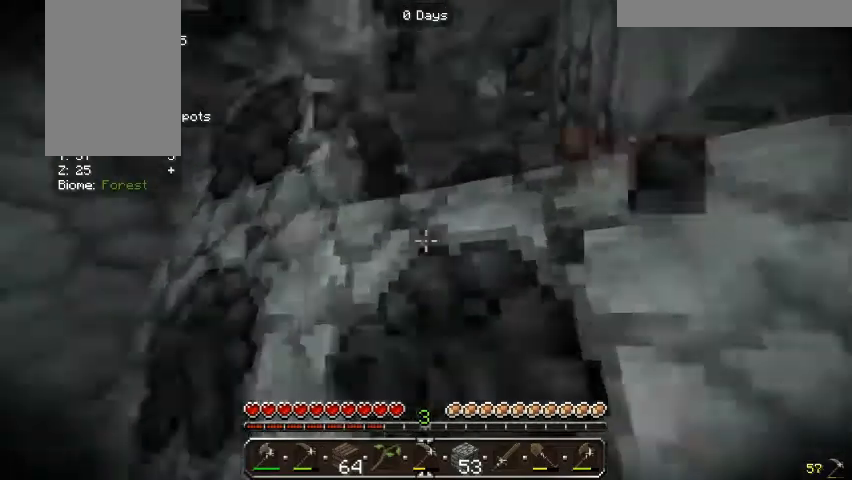
{"keys": [], "mouse": ["left"], "events": []}
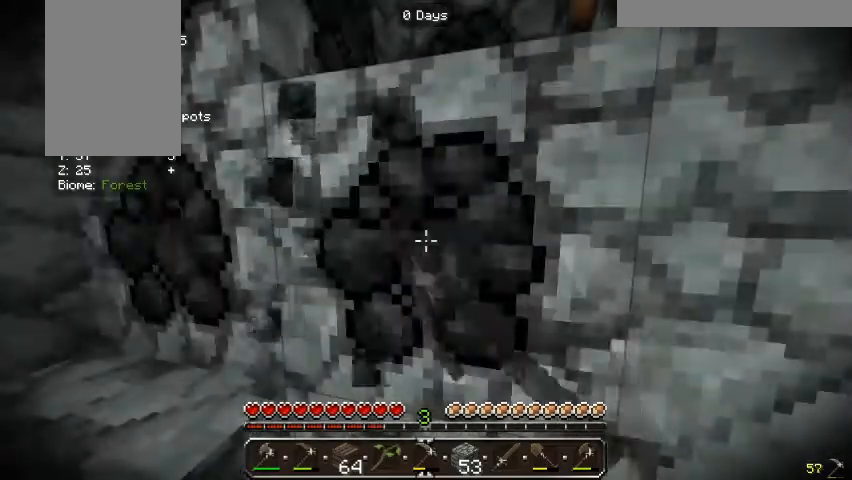
{"keys": [], "mouse": ["left"], "events": []}
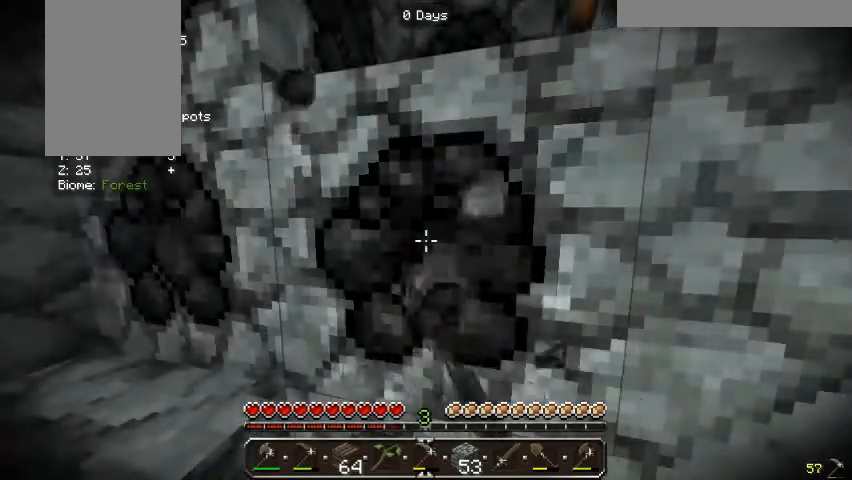
{"keys": [], "mouse": ["left"], "events": []}
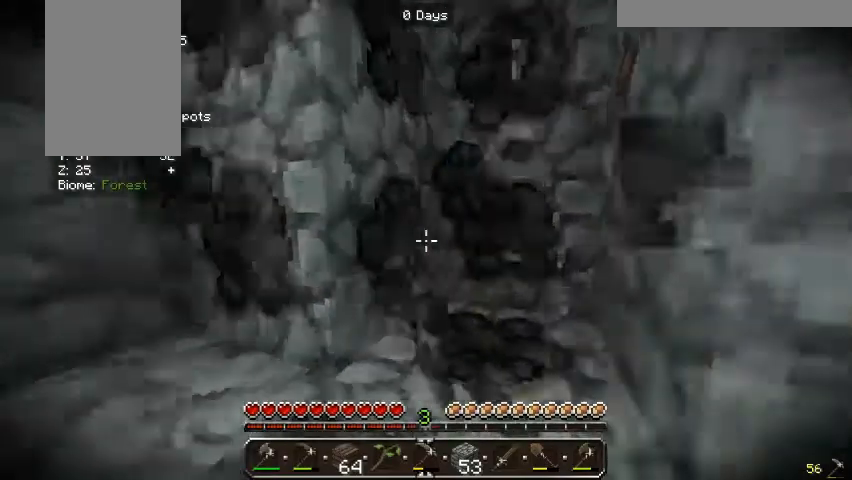
{"keys": [], "mouse": ["left"], "events": []}
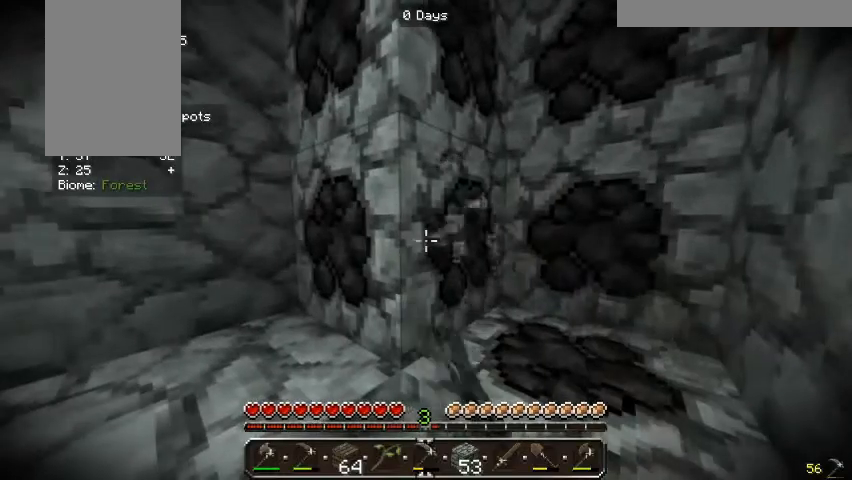
{"keys": [], "mouse": ["left"], "events": []}
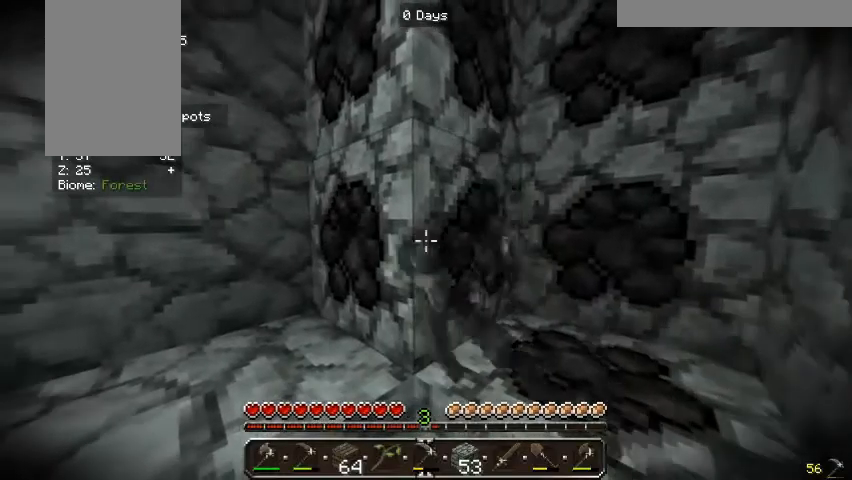
{"keys": [], "mouse": ["left"], "events": []}
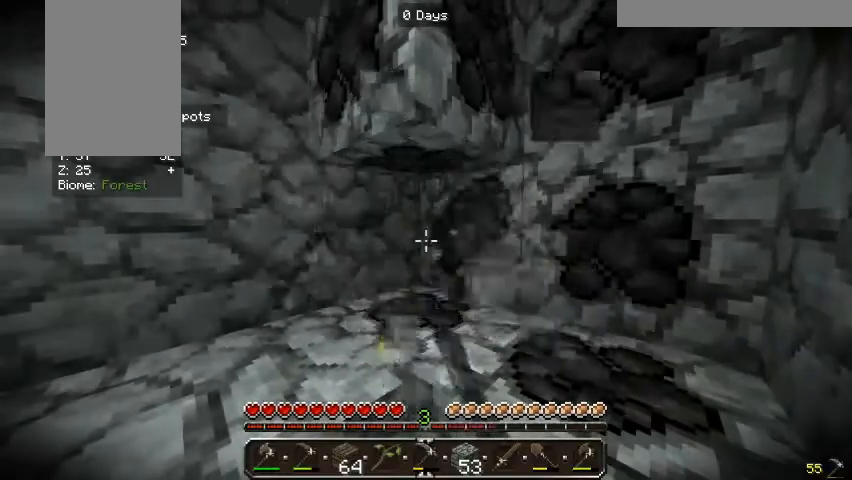
{"keys": [], "mouse": ["left"], "events": []}
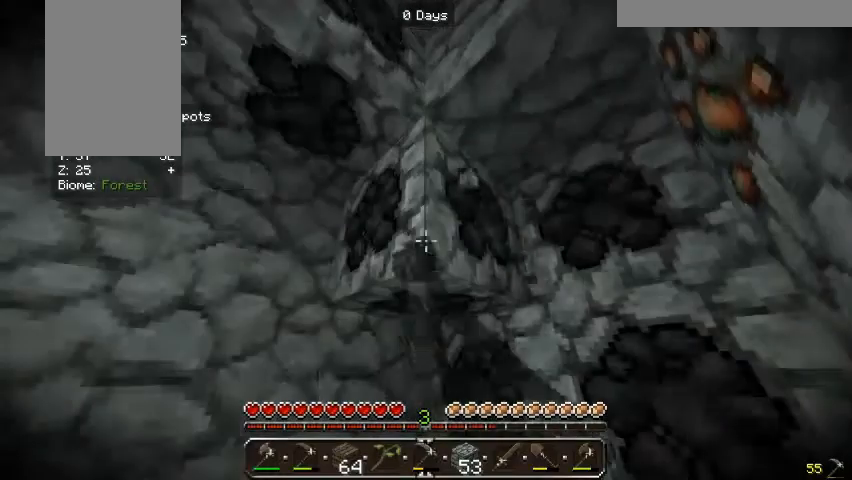
{"keys": [], "mouse": ["left"], "events": []}
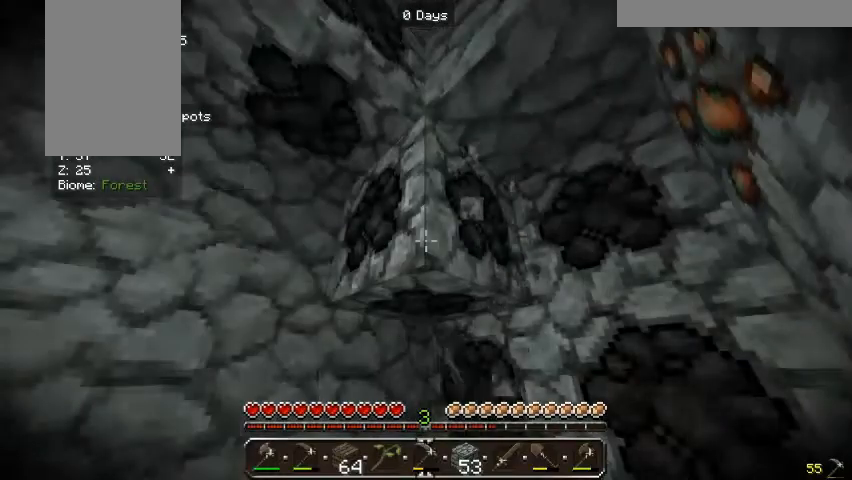
{"keys": [], "mouse": ["left"], "events": []}
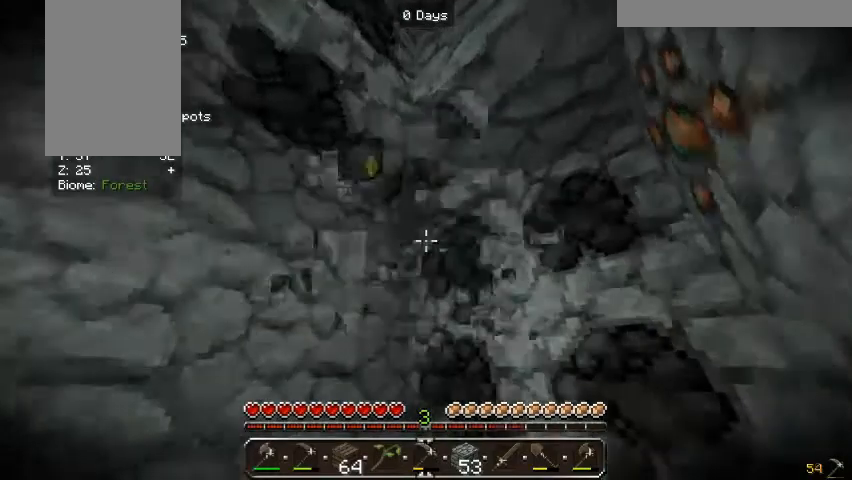
{"keys": [], "mouse": ["left"], "events": []}
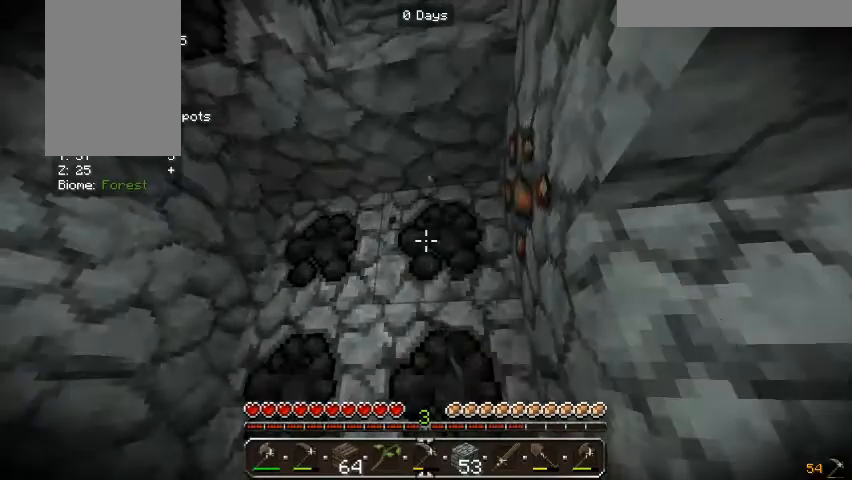
{"keys": [], "mouse": ["left"], "events": []}
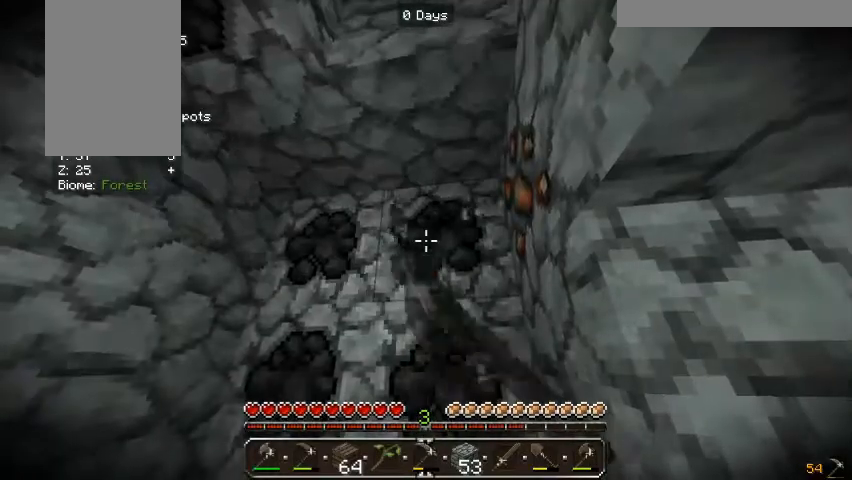
{"keys": [], "mouse": ["left"], "events": []}
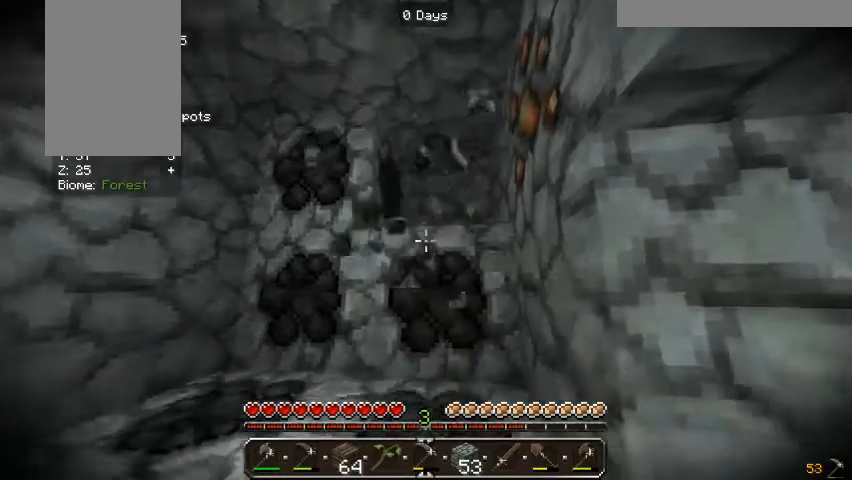
{"keys": [], "mouse": ["left"], "events": []}